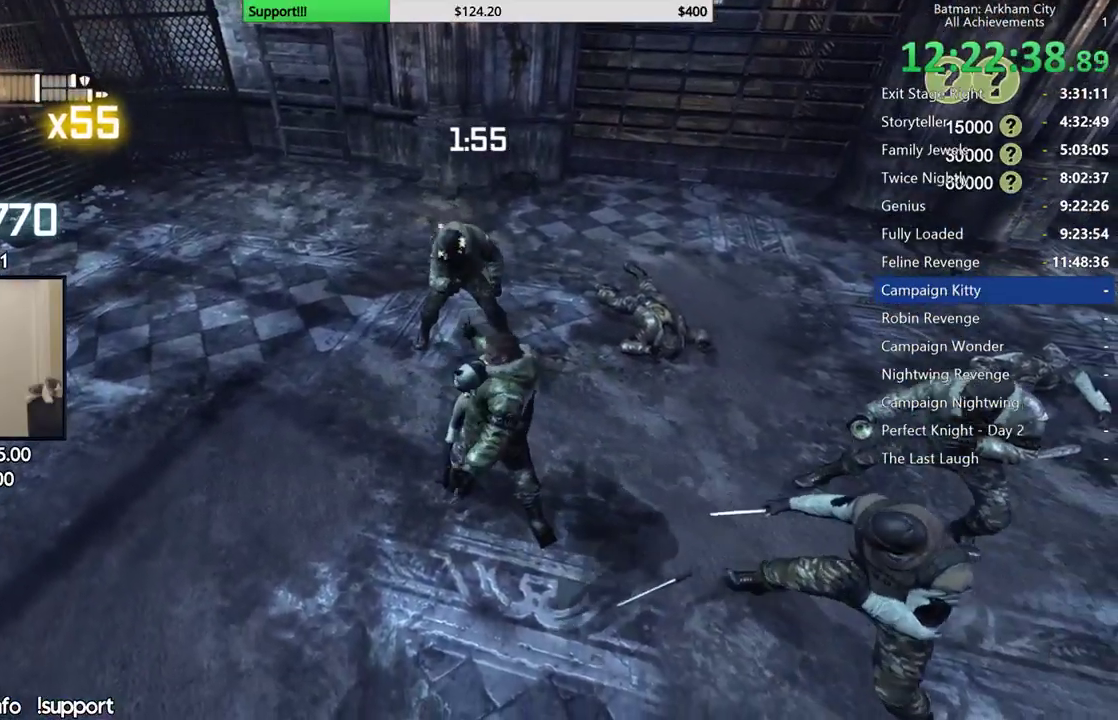
Gameplay with a controller (Xbox layout); each line is a JSON object with the inputs held at the frame after it. "button_events" lists button changes between this image and that frame as [ms after this image, input, new state], when the widget could be followed in between (sticks are given only as held states). This document gives stick clicks only as held states, not as events.
{"buttons": [], "left_stick": "up", "right_stick": "center", "button_events": []}
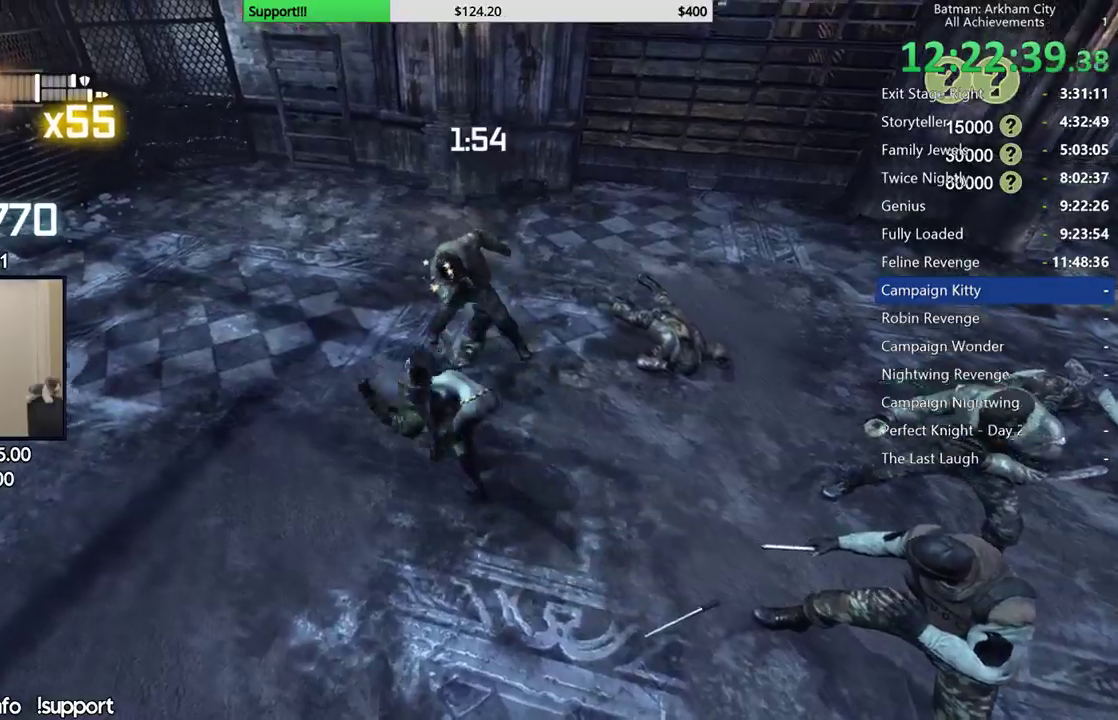
{"buttons": [], "left_stick": "up", "right_stick": "center", "button_events": [[350, "X", "down"], [467, "X", "up"]]}
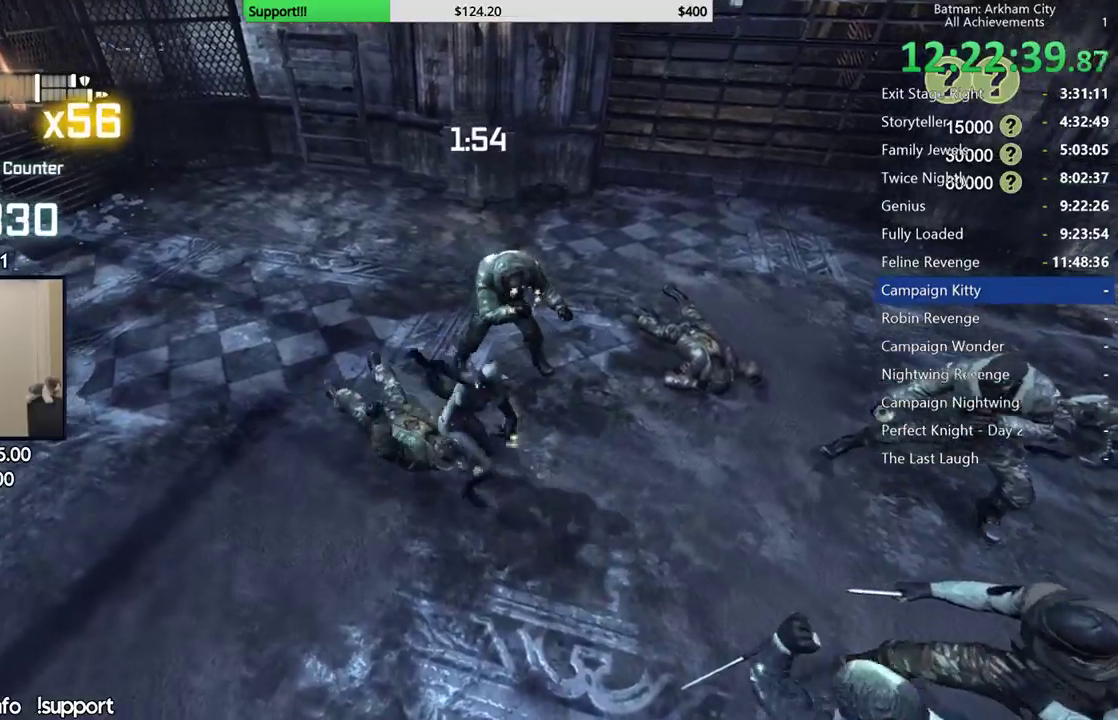
{"buttons": [], "left_stick": "center", "right_stick": "center", "button_events": [[33, "X", "down"], [133, "X", "up"], [200, "X", "down"], [300, "X", "up"], [350, "X", "down"], [467, "X", "up"]]}
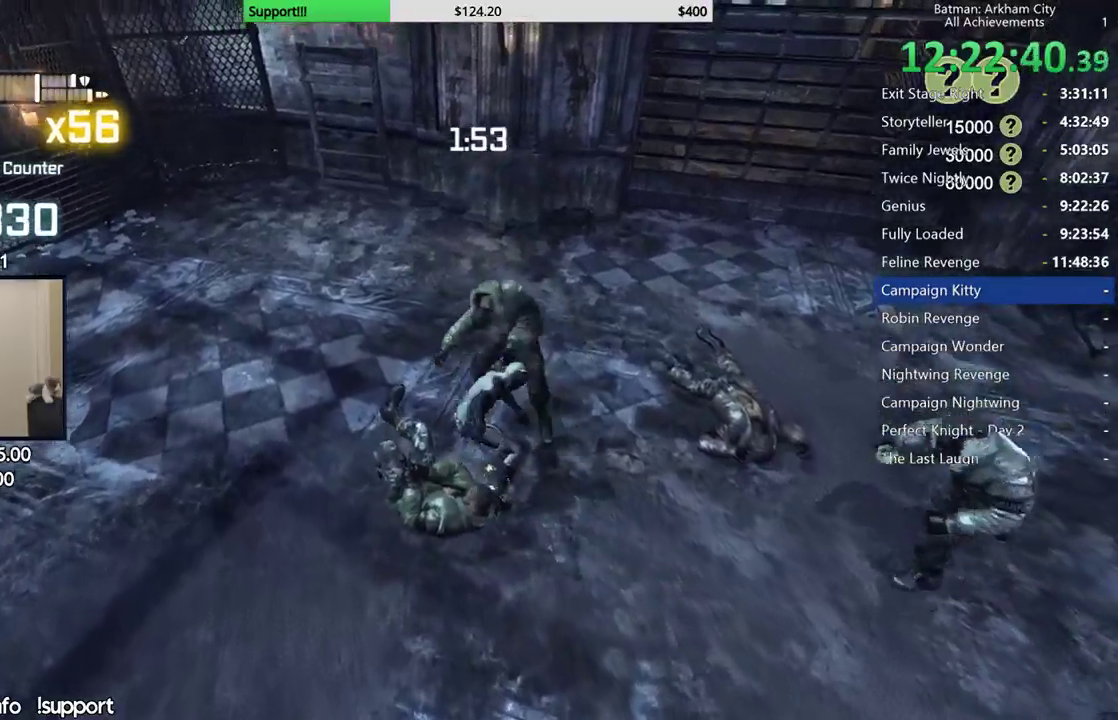
{"buttons": ["X"], "left_stick": "center", "right_stick": "center", "button_events": [[17, "X", "down"], [100, "X", "up"], [183, "X", "down"], [250, "X", "up"], [317, "X", "down"], [400, "X", "up"], [467, "X", "down"]]}
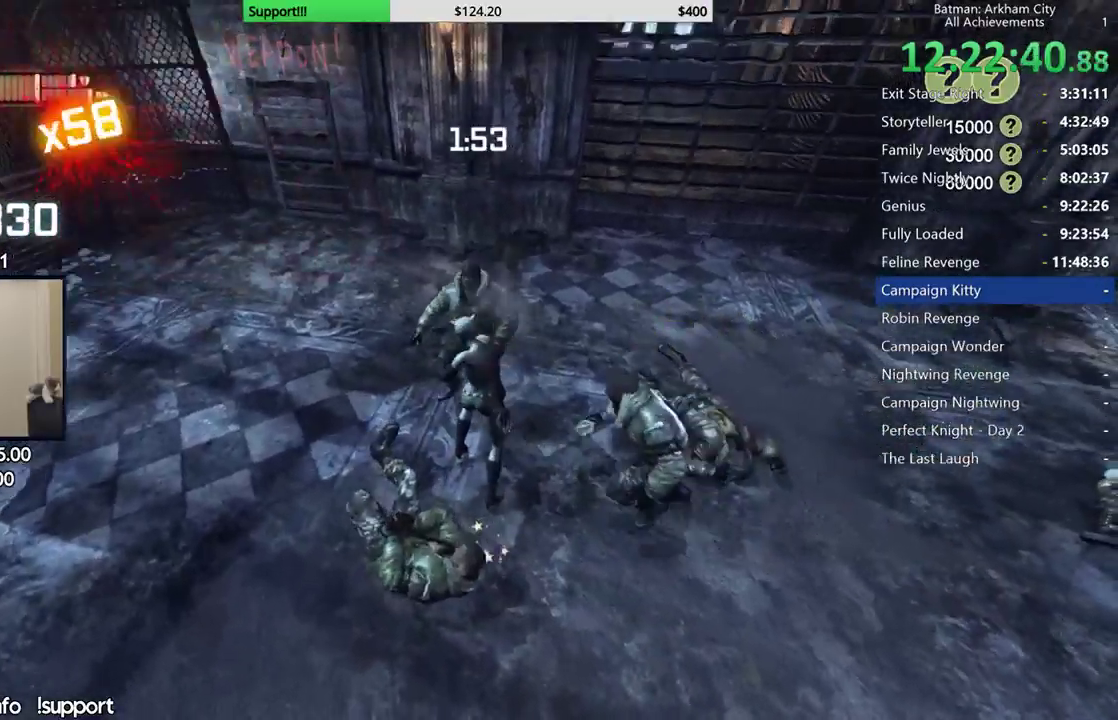
{"buttons": [], "left_stick": "center", "right_stick": "center", "button_events": [[50, "X", "up"], [117, "X", "down"], [200, "X", "up"], [267, "X", "down"], [333, "X", "up"]]}
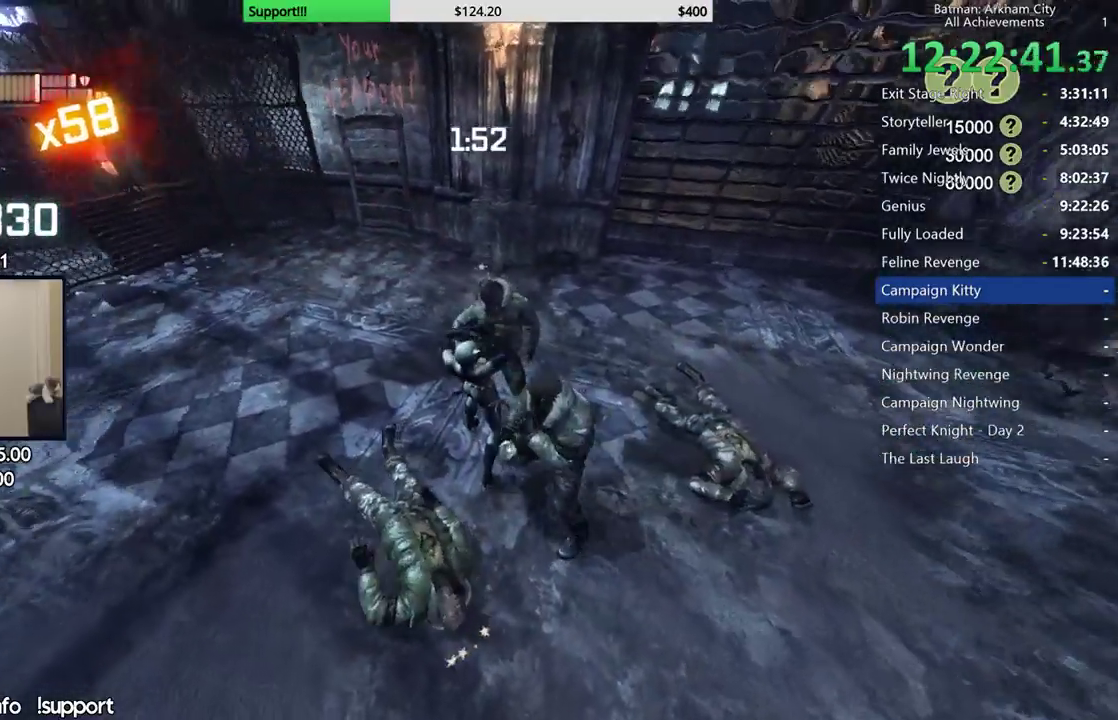
{"buttons": [], "left_stick": "up-left", "right_stick": "left", "button_events": []}
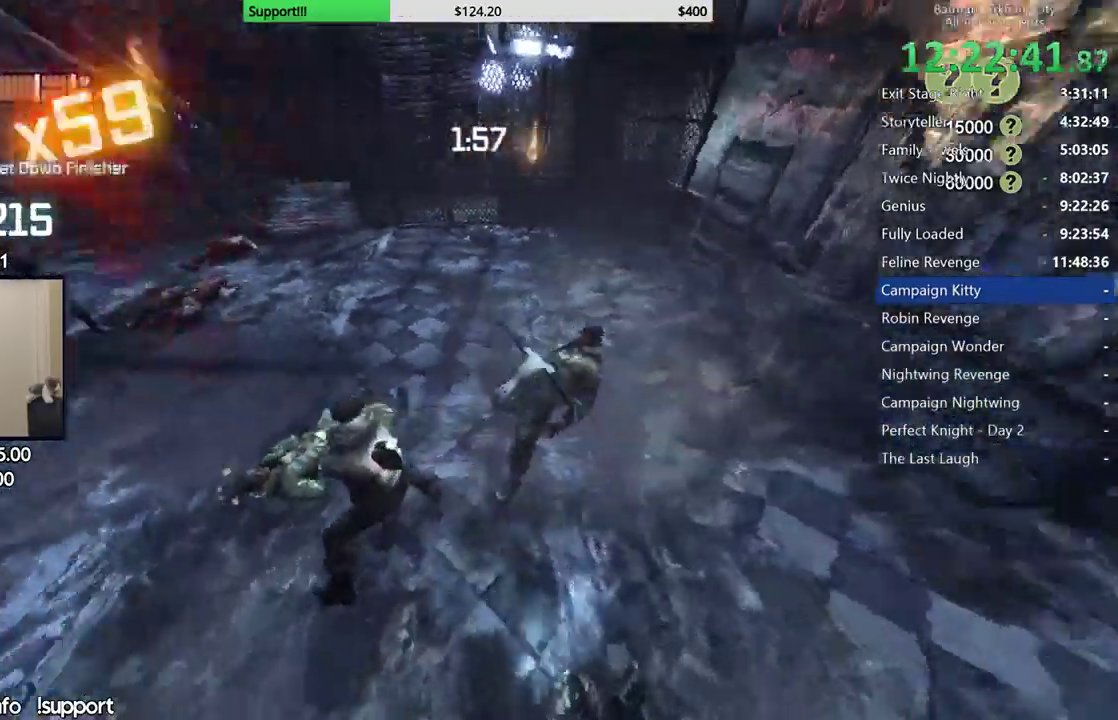
{"buttons": [], "left_stick": "left", "right_stick": "center", "button_events": [[183, "A", "down"], [283, "A", "up"], [350, "A", "down"], [417, "A", "up"]]}
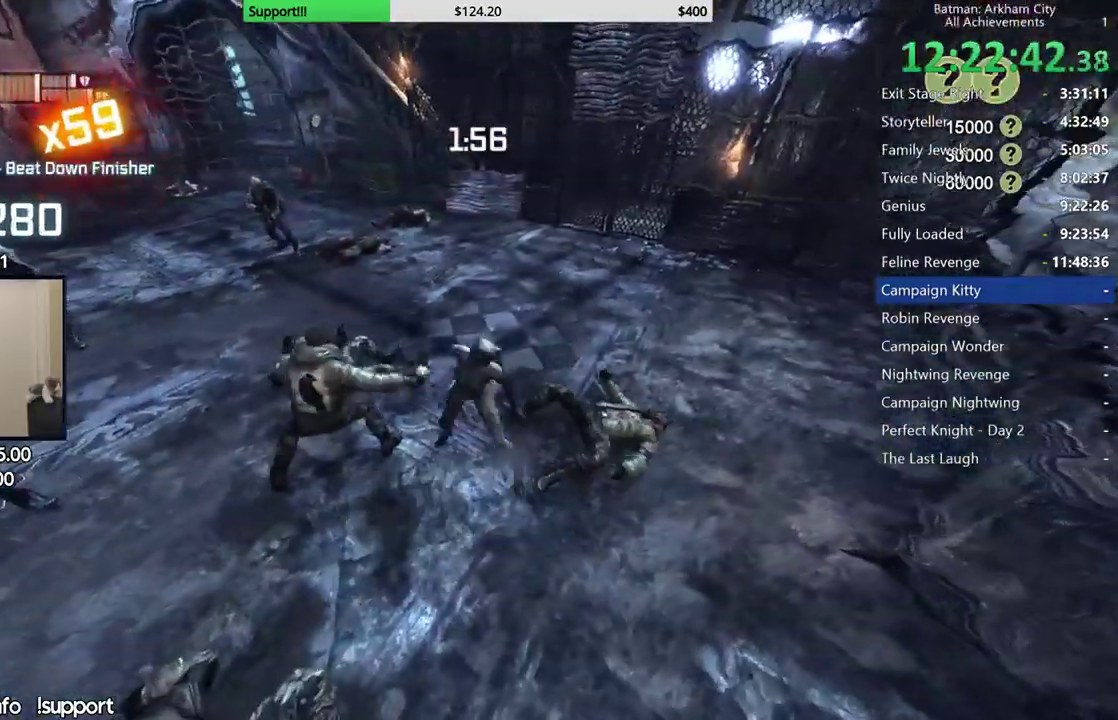
{"buttons": [], "left_stick": "center", "right_stick": "center", "button_events": []}
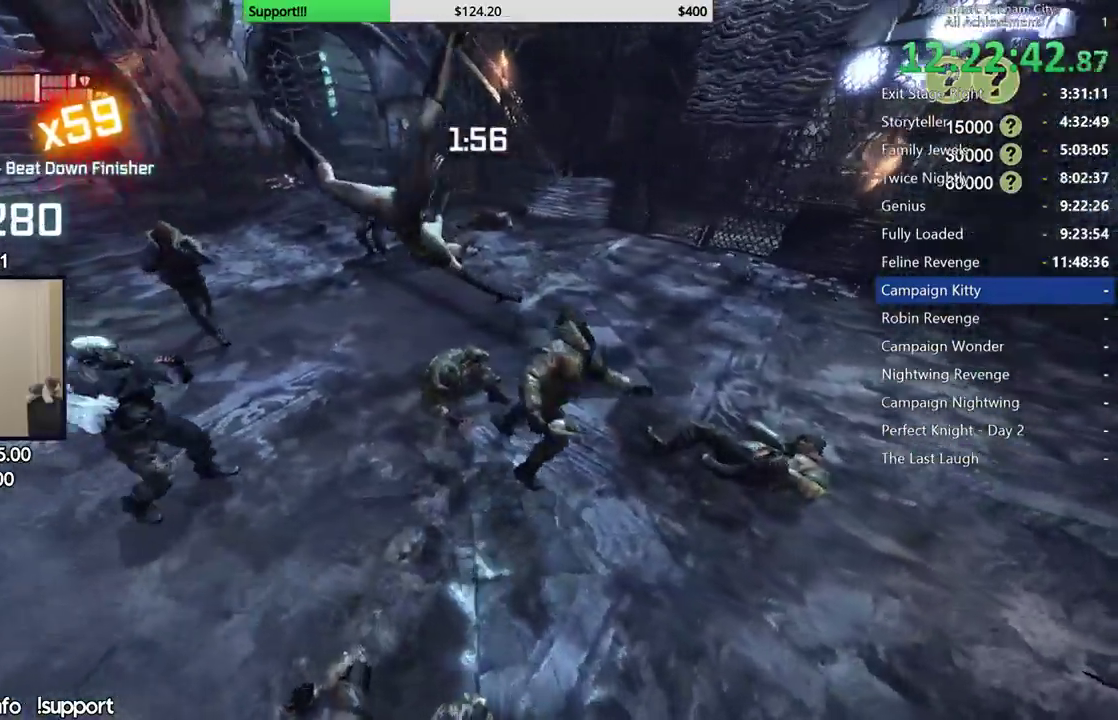
{"buttons": ["X", "L2"], "left_stick": "up", "right_stick": "center", "button_events": [[333, "L2", "down"], [383, "X", "down"]]}
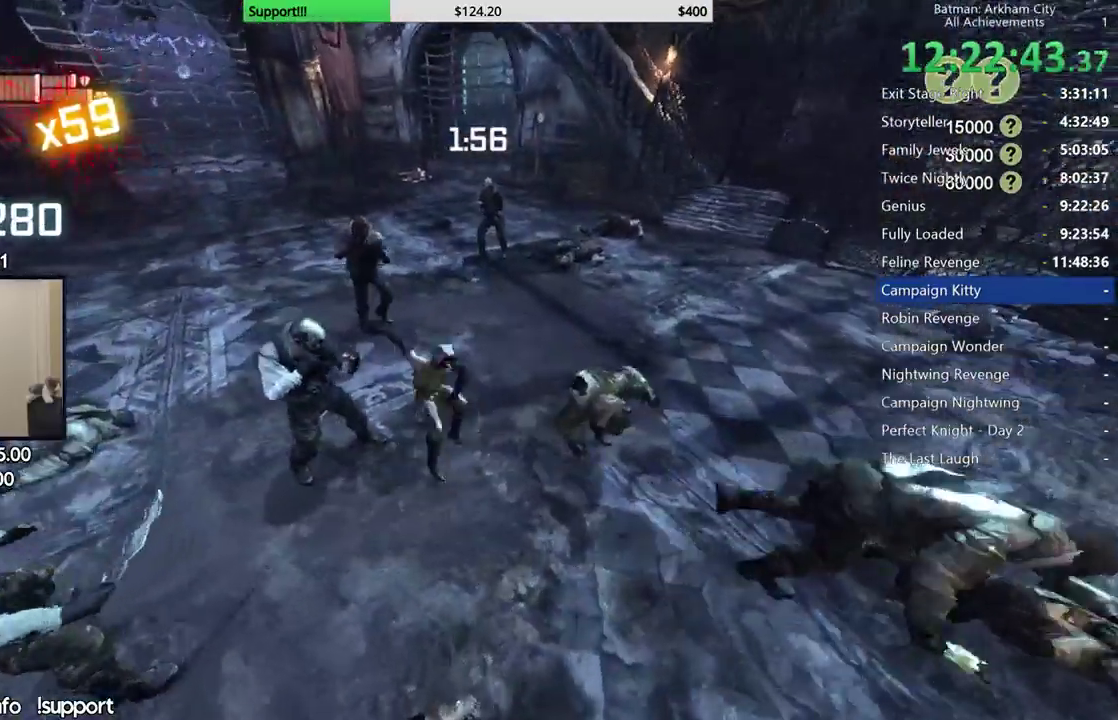
{"buttons": ["A"], "left_stick": "left", "right_stick": "center", "button_events": [[17, "L2", "up"], [17, "X", "up"], [167, "A", "down"], [250, "A", "up"], [333, "A", "down"], [400, "A", "up"], [467, "A", "down"]]}
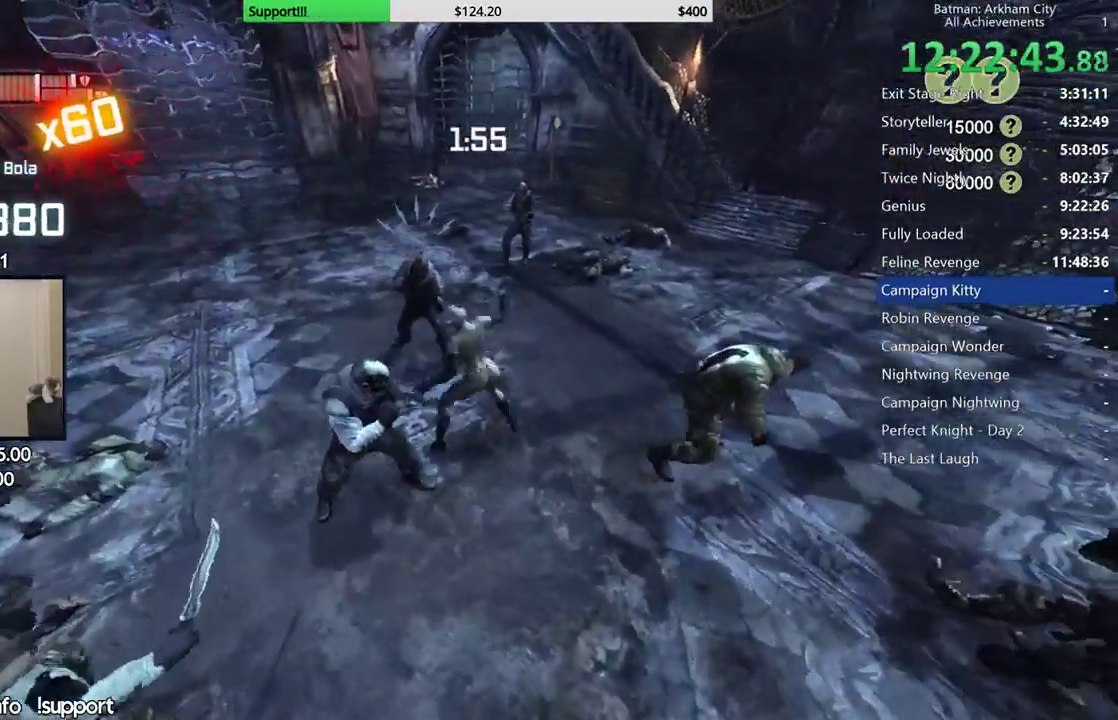
{"buttons": [], "left_stick": "center", "right_stick": "right", "button_events": [[83, "A", "up"]]}
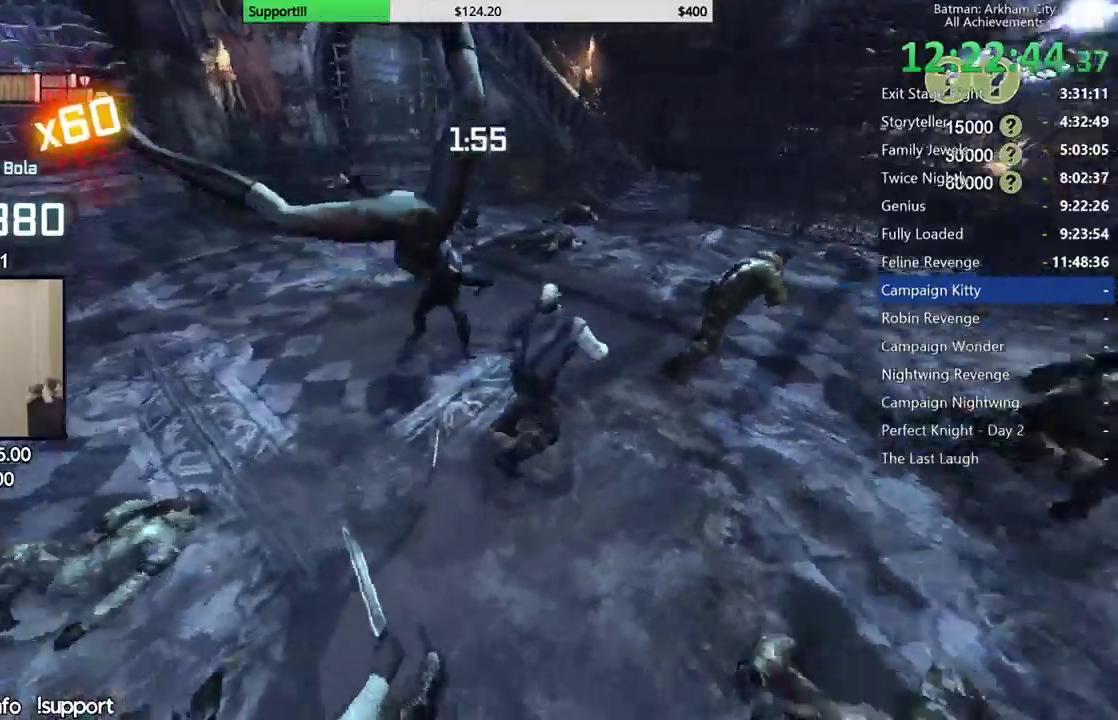
{"buttons": ["B"], "left_stick": "down-right", "right_stick": "center", "button_events": [[450, "B", "down"]]}
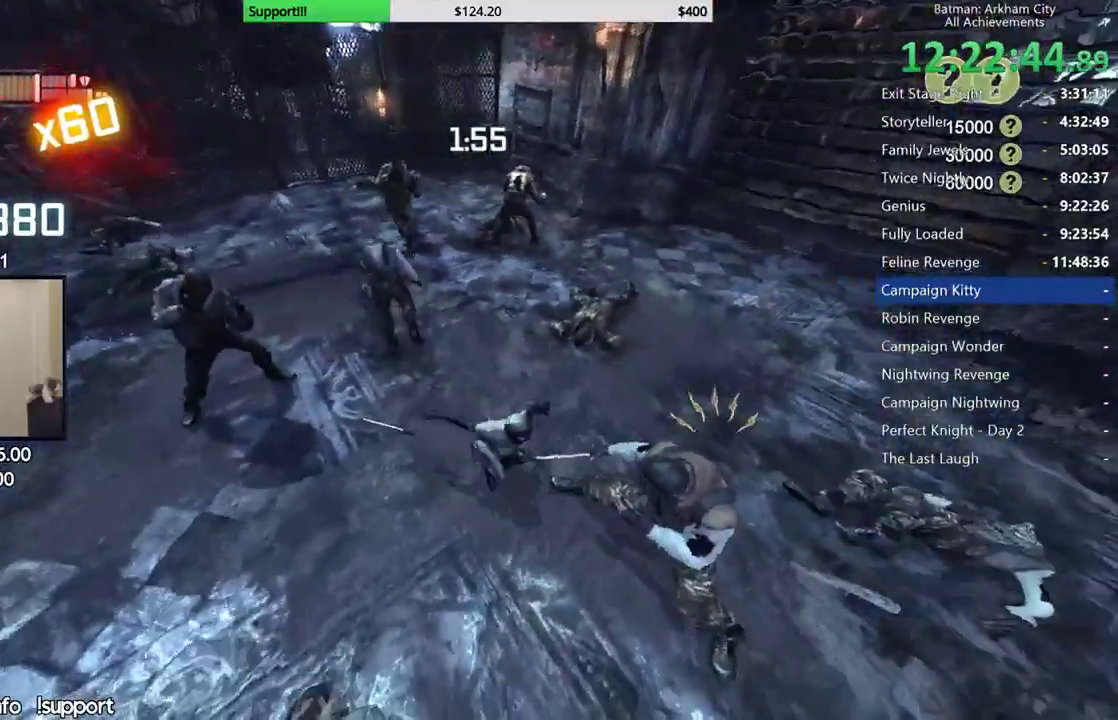
{"buttons": [], "left_stick": "down-right", "right_stick": "center", "button_events": [[67, "B", "up"]]}
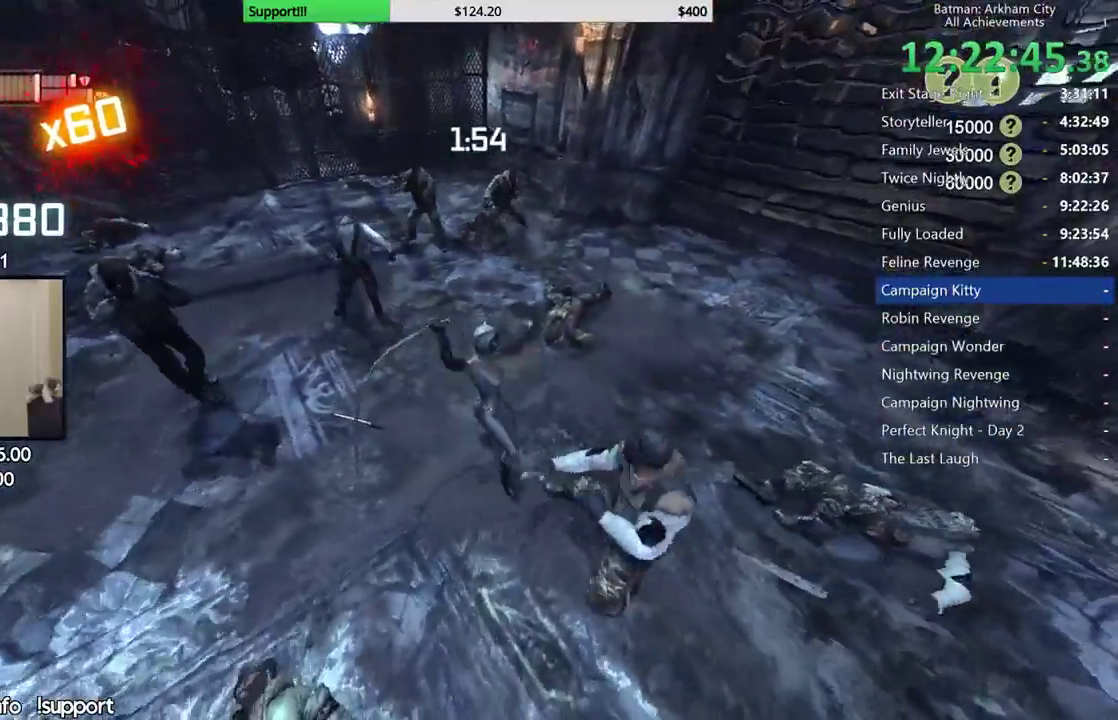
{"buttons": [], "left_stick": "down-right", "right_stick": "center", "button_events": [[33, "X", "down"], [117, "X", "up"], [200, "X", "down"], [283, "X", "up"]]}
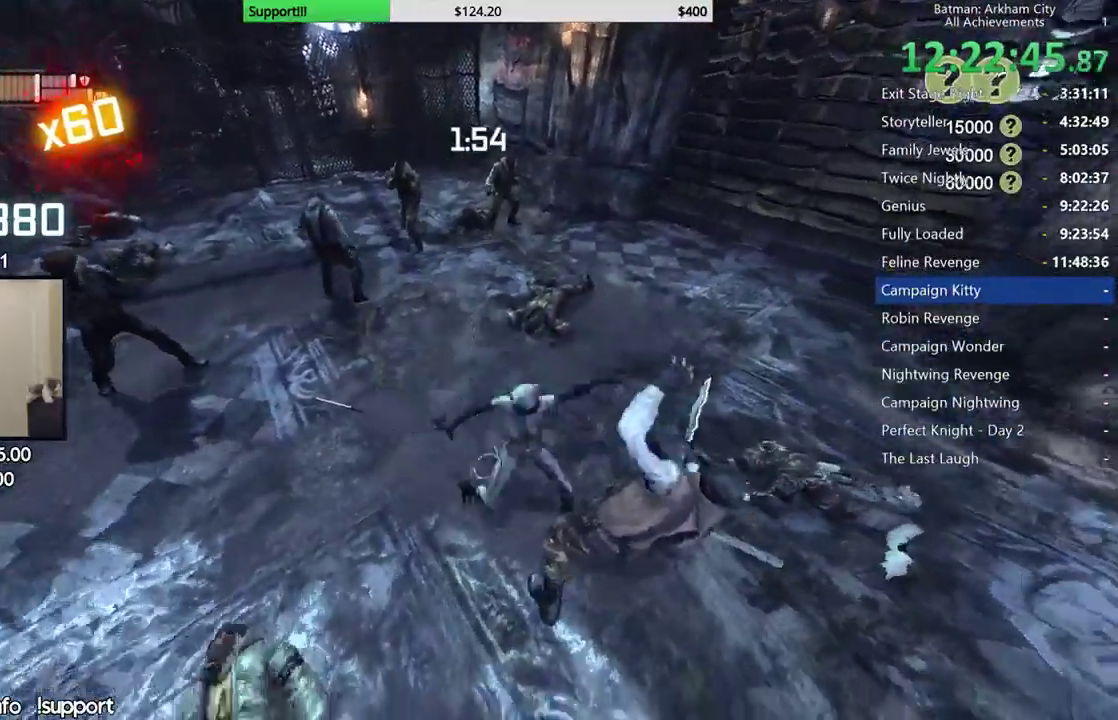
{"buttons": ["X"], "left_stick": "center", "right_stick": "left", "button_events": [[67, "X", "down"], [150, "X", "up"], [217, "X", "down"], [283, "X", "up"], [350, "X", "down"], [433, "X", "up"], [500, "X", "down"]]}
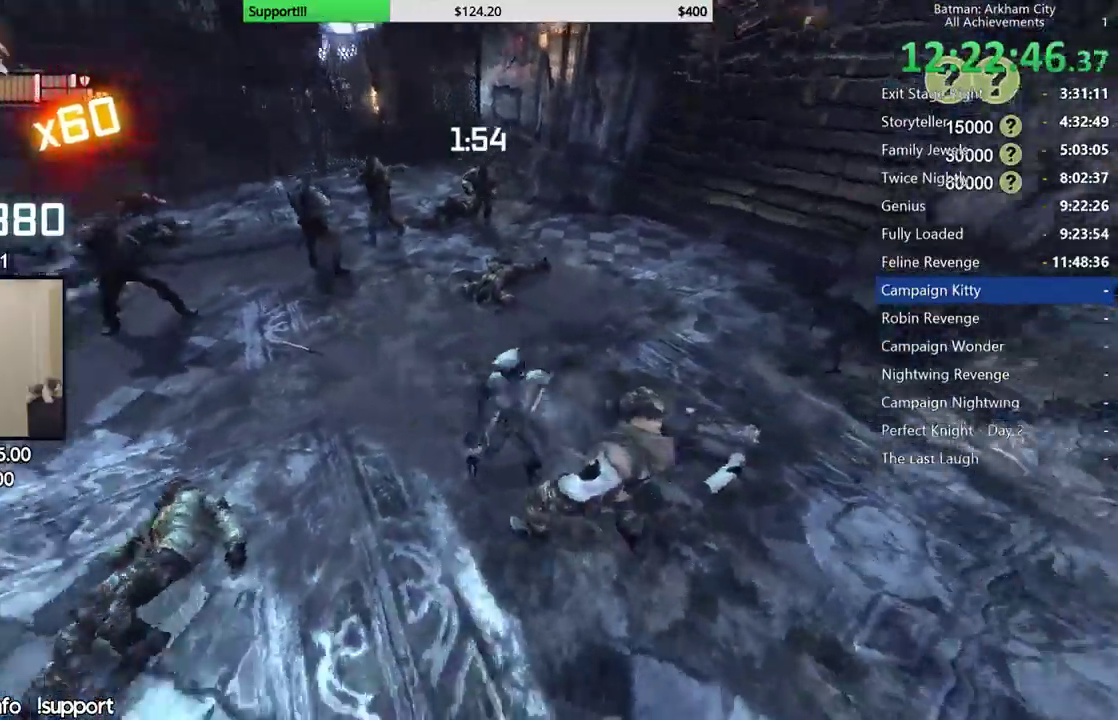
{"buttons": ["X"], "left_stick": "center", "right_stick": "center", "button_events": [[83, "X", "up"], [167, "X", "down"], [250, "X", "up"], [317, "X", "down"], [383, "X", "up"], [467, "X", "down"]]}
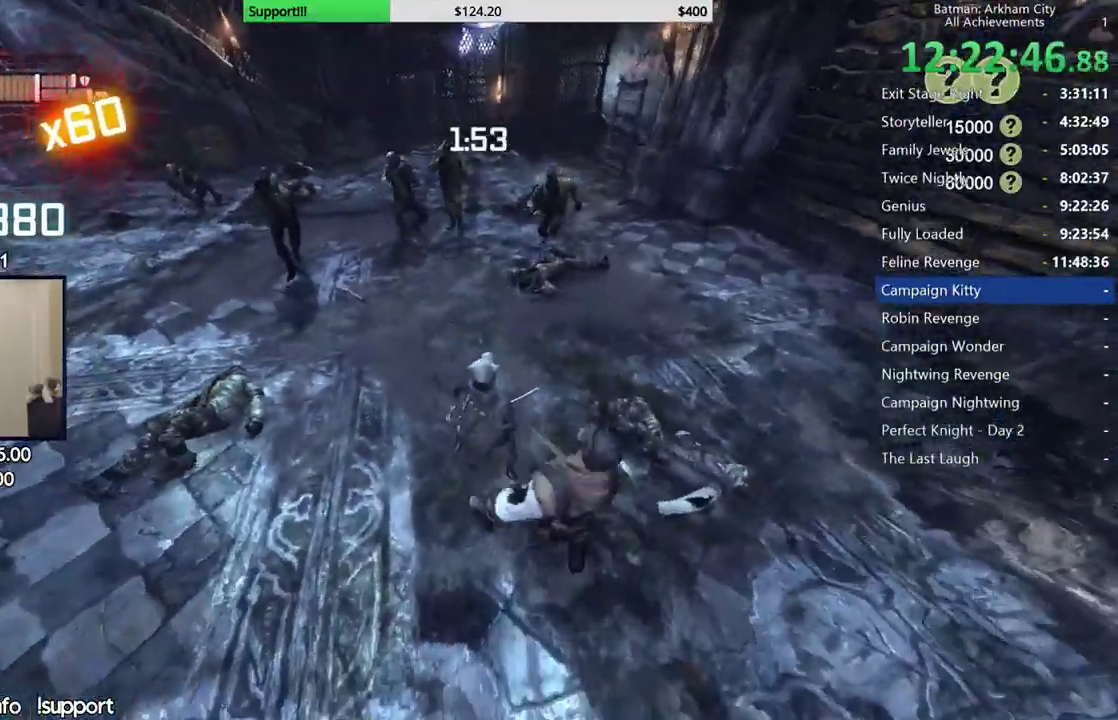
{"buttons": ["X"], "left_stick": "center", "right_stick": "center", "button_events": [[50, "X", "up"], [117, "X", "down"], [183, "X", "up"], [283, "X", "down"], [367, "X", "up"], [433, "X", "down"]]}
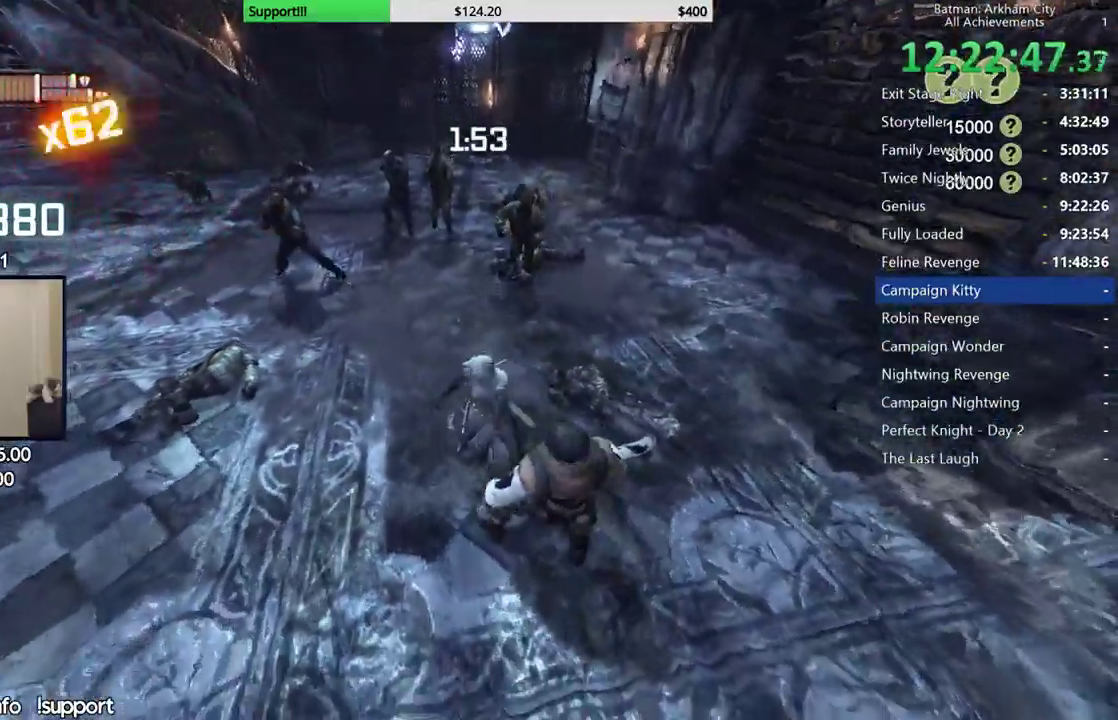
{"buttons": [], "left_stick": "center", "right_stick": "center", "button_events": [[33, "X", "up"], [100, "X", "down"], [183, "X", "up"], [267, "X", "down"], [367, "X", "up"]]}
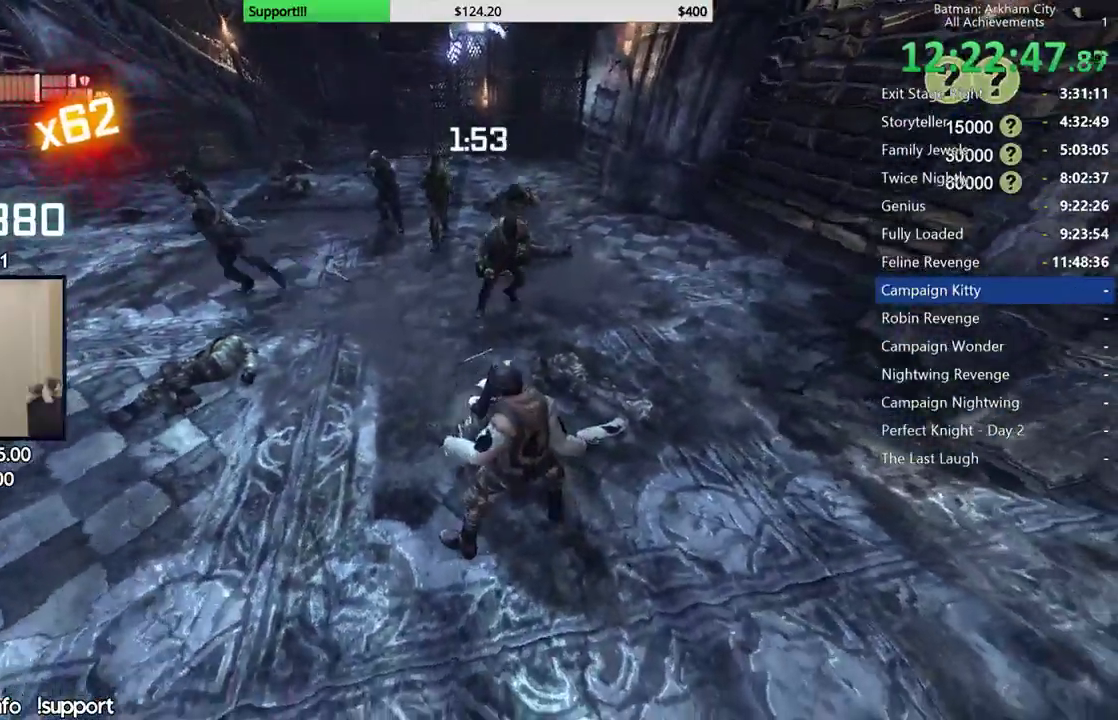
{"buttons": [], "left_stick": "center", "right_stick": "center", "button_events": []}
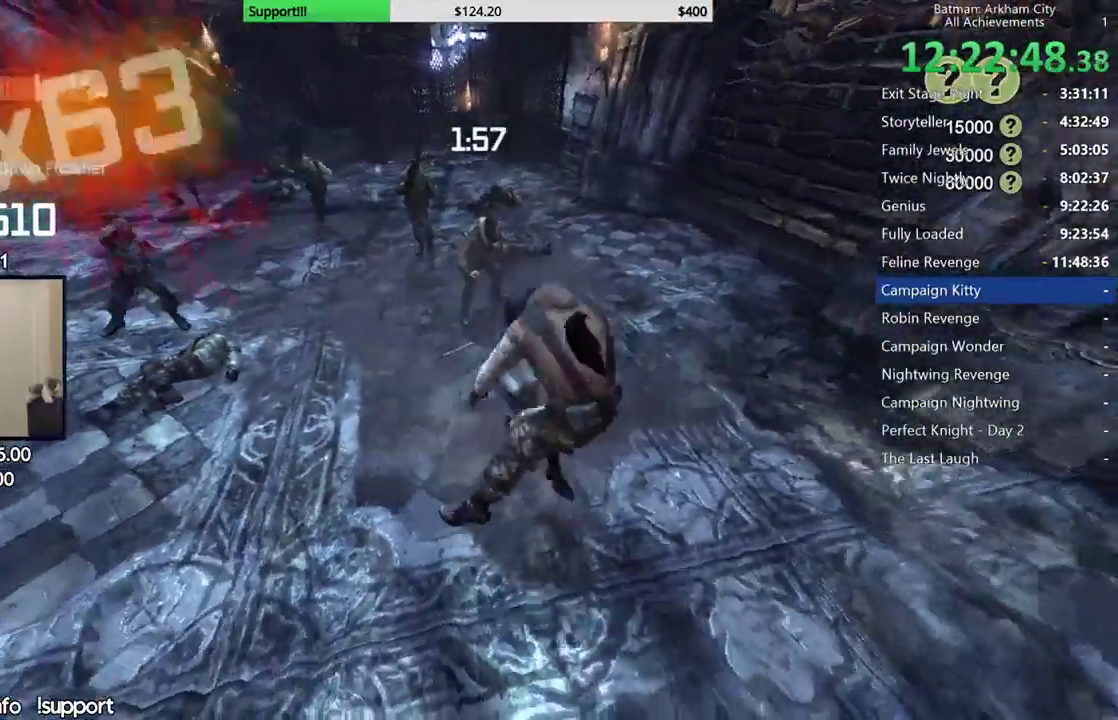
{"buttons": [], "left_stick": "up", "right_stick": "left", "button_events": []}
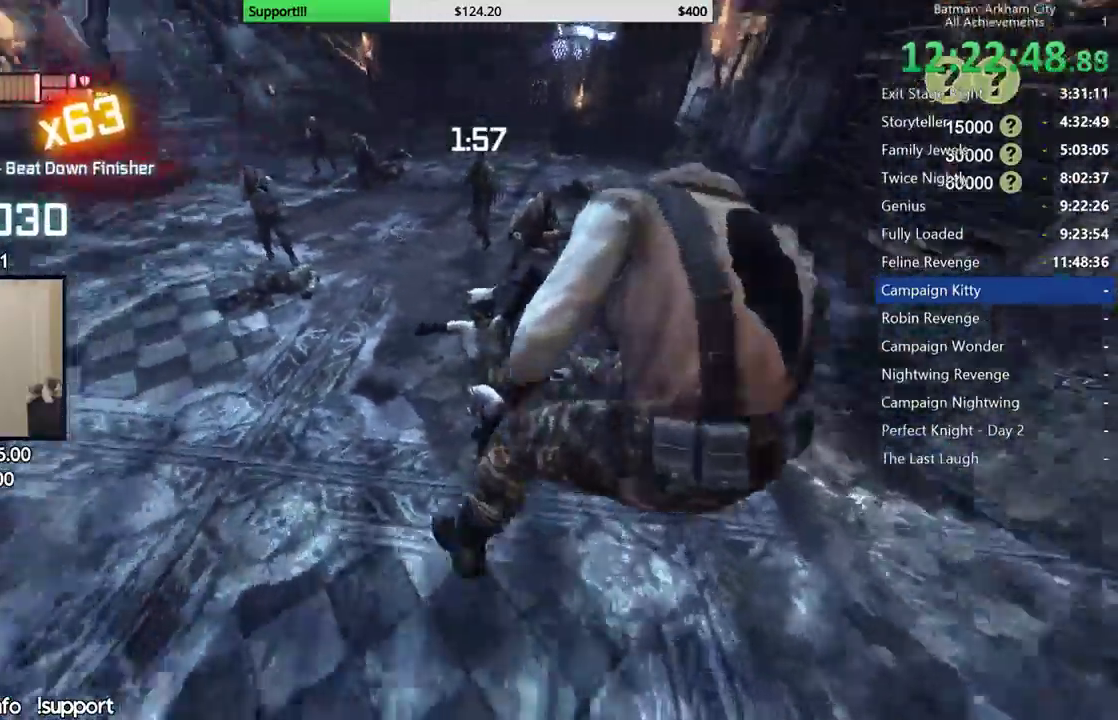
{"buttons": [], "left_stick": "up", "right_stick": "center", "button_events": [[317, "B", "down"], [467, "B", "up"]]}
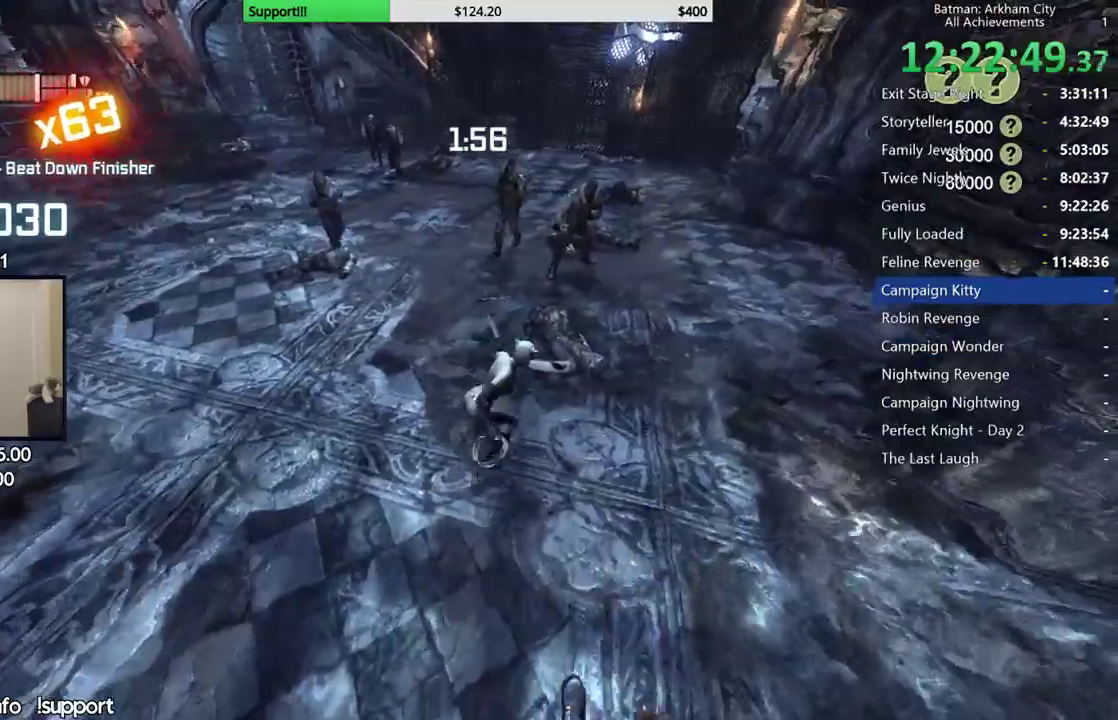
{"buttons": [], "left_stick": "up", "right_stick": "left", "button_events": []}
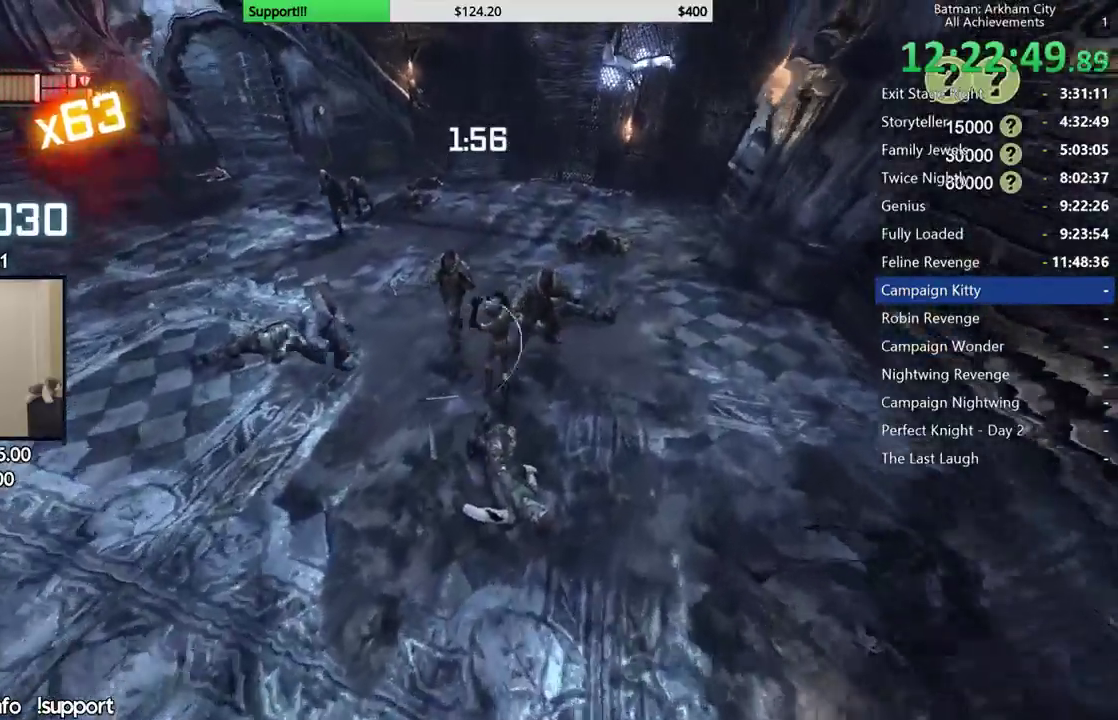
{"buttons": ["A"], "left_stick": "up", "right_stick": "center", "button_events": [[467, "A", "down"]]}
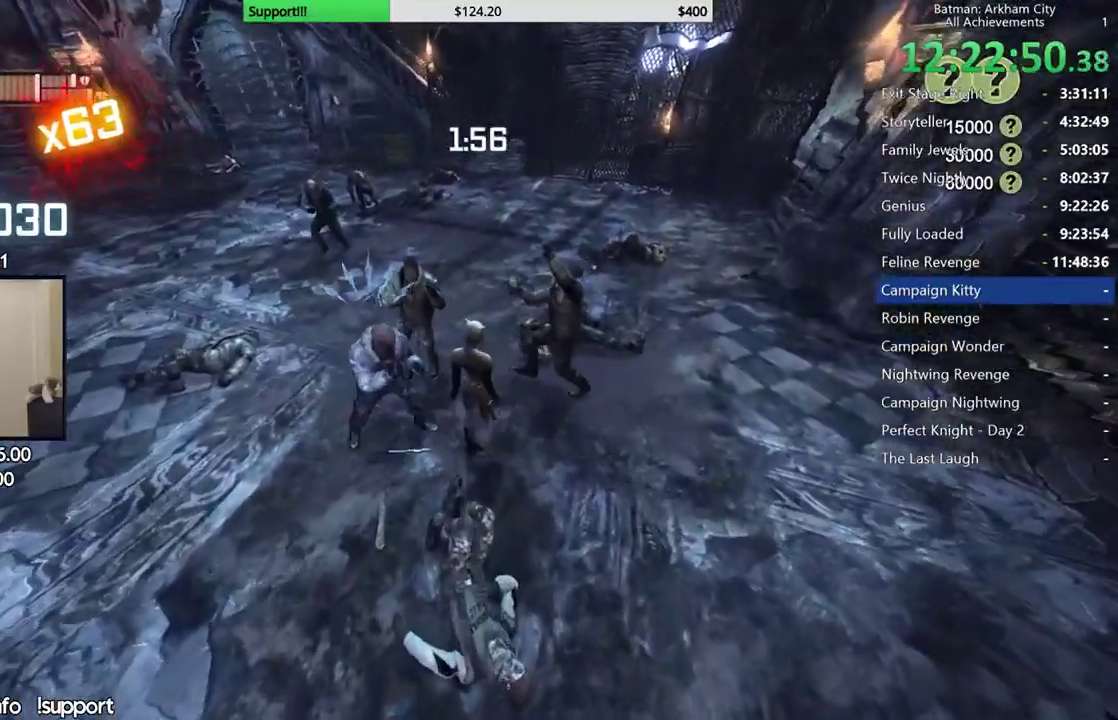
{"buttons": ["A"], "left_stick": "up", "right_stick": "center", "button_events": [[33, "A", "up"], [133, "A", "down"], [233, "A", "up"], [300, "A", "down"], [400, "A", "up"], [500, "A", "down"]]}
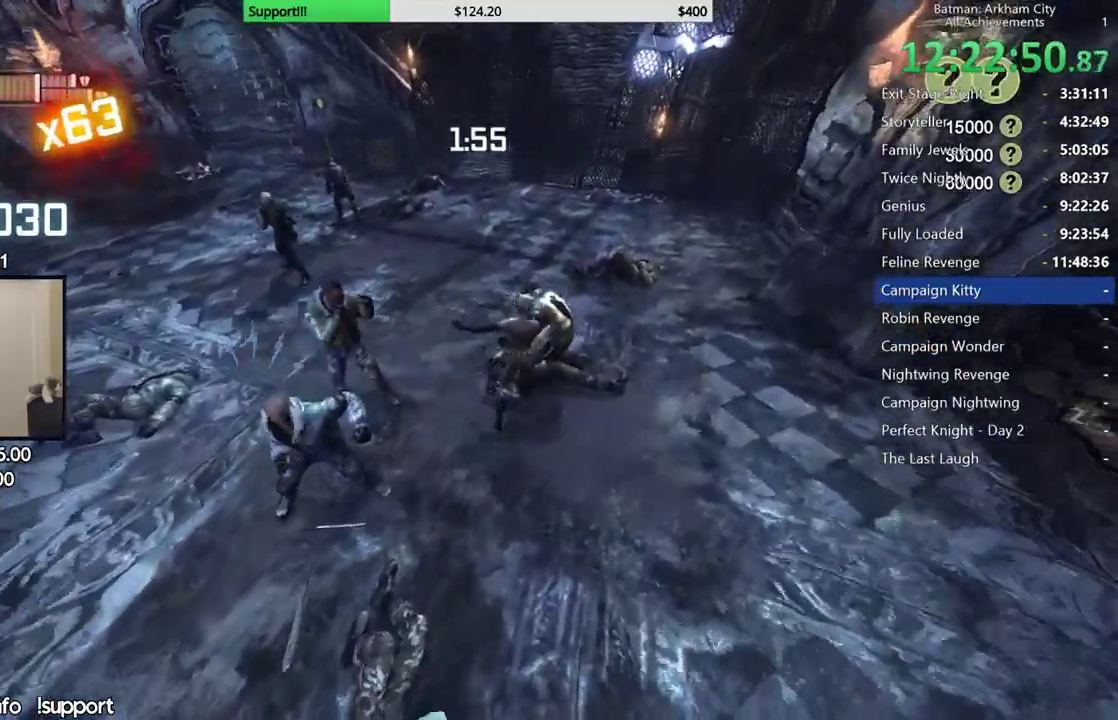
{"buttons": [], "left_stick": "up", "right_stick": "center", "button_events": [[250, "A", "up"]]}
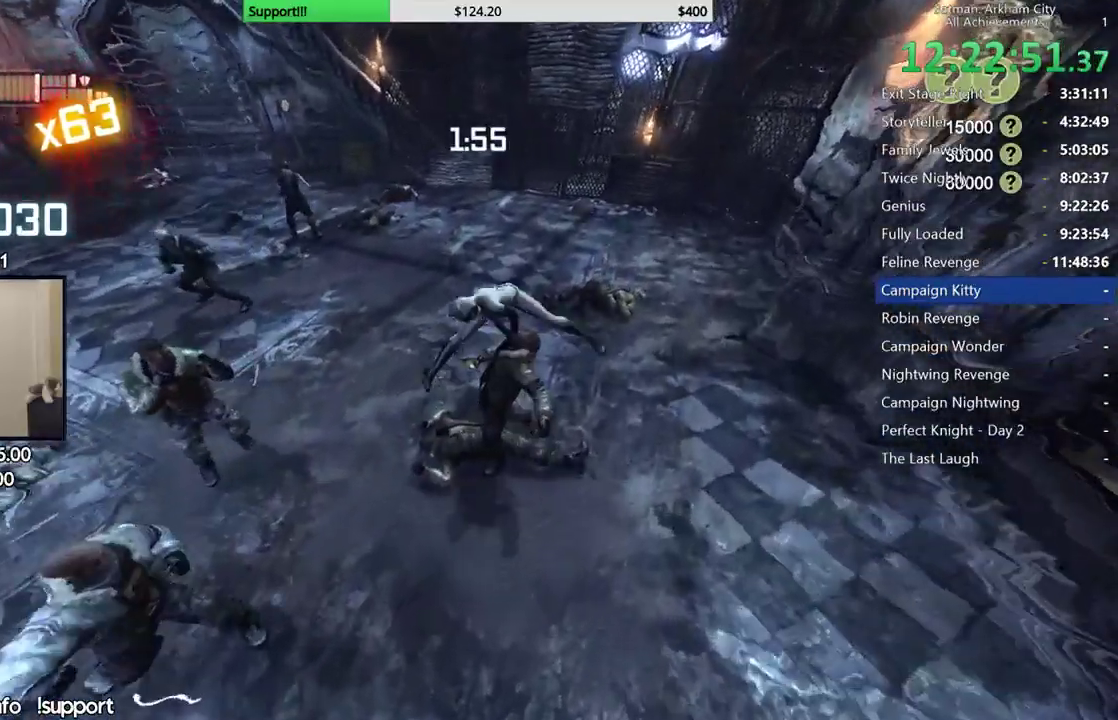
{"buttons": [], "left_stick": "up", "right_stick": "center", "button_events": []}
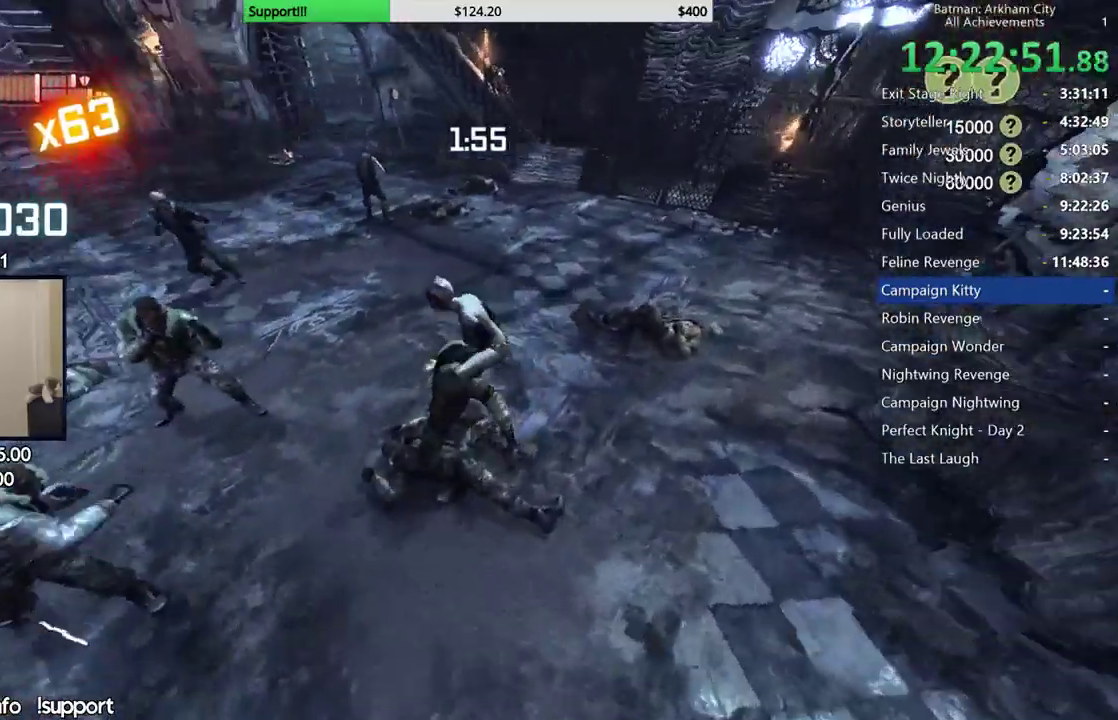
{"buttons": [], "left_stick": "up", "right_stick": "left", "button_events": []}
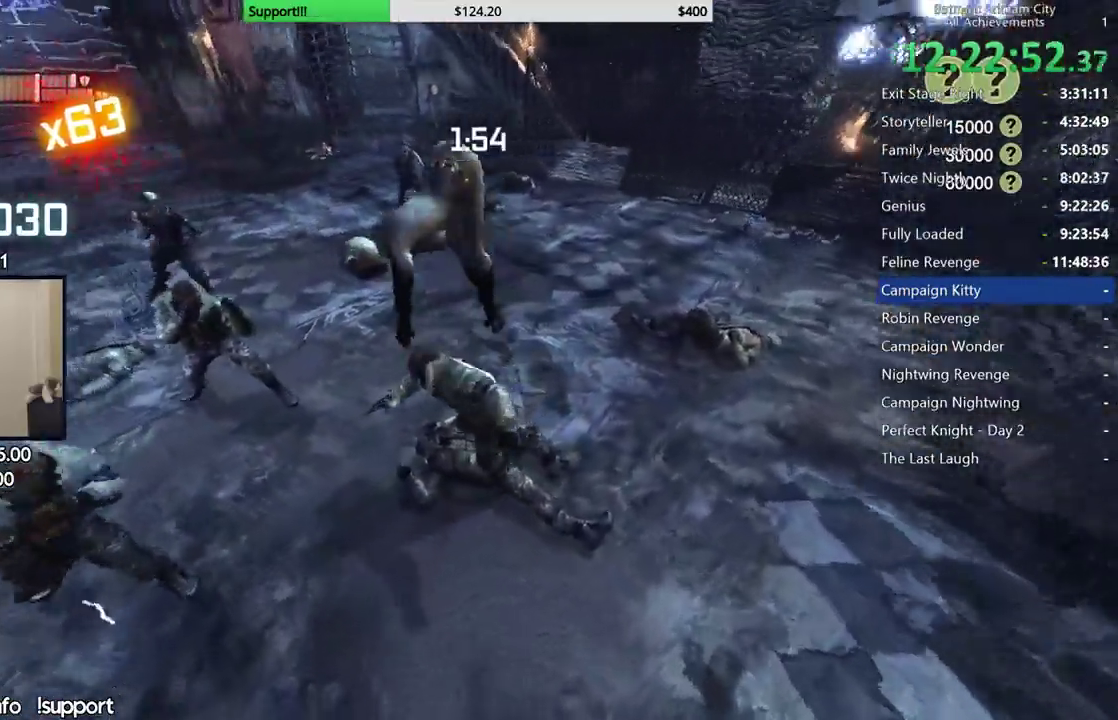
{"buttons": [], "left_stick": "up-right", "right_stick": "center", "button_events": []}
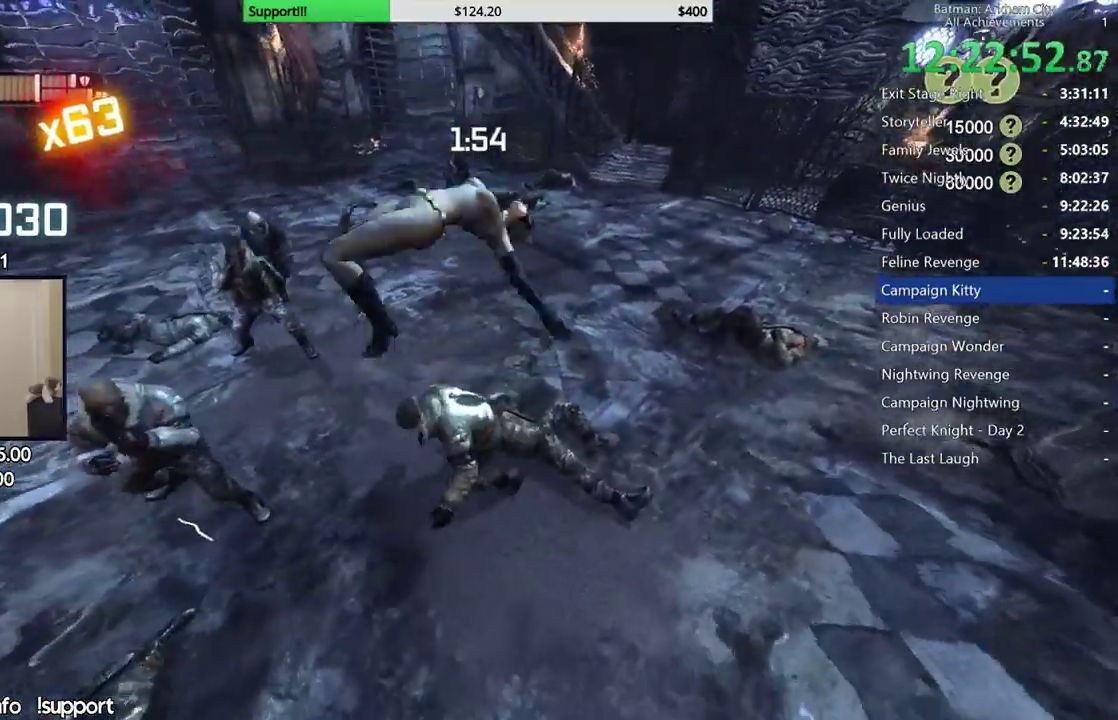
{"buttons": ["L2"], "left_stick": "up-right", "right_stick": "center", "button_events": [[483, "L2", "down"]]}